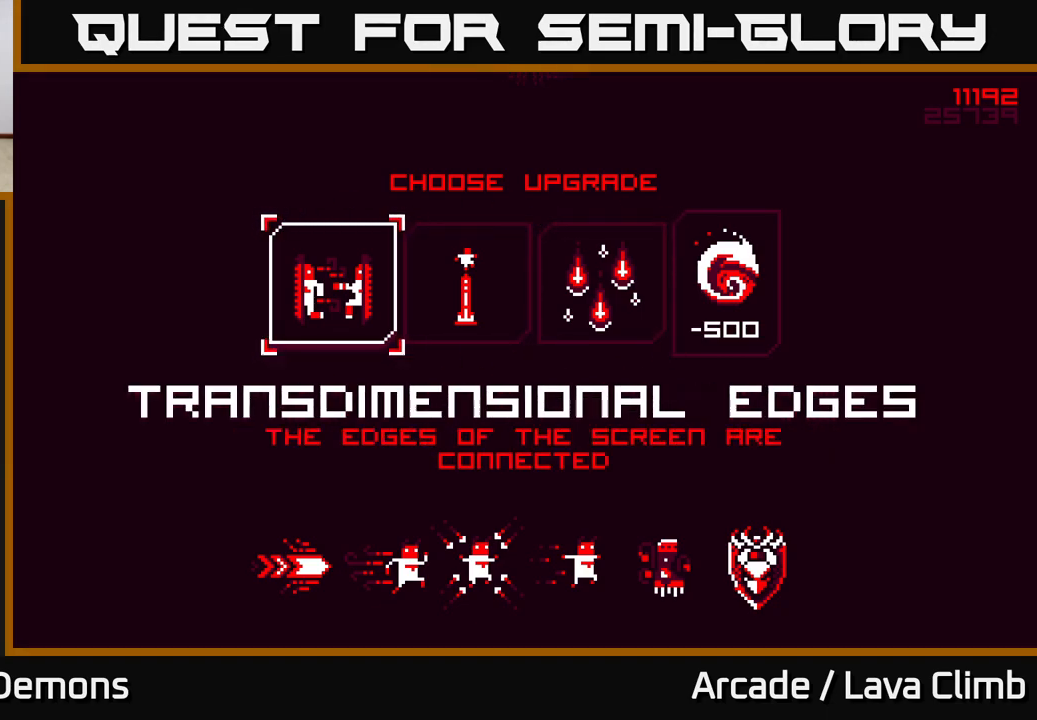
Gameplay with a controller (Xbox layout); each line is a JSON object with the inputs held at the frame after it. "events" lists button and stick changes between this image and that frame as [ms after this image, input, new state], when the widget could be followed in between.
{"buttons": [], "left_stick": "center", "right_stick": "center", "events": []}
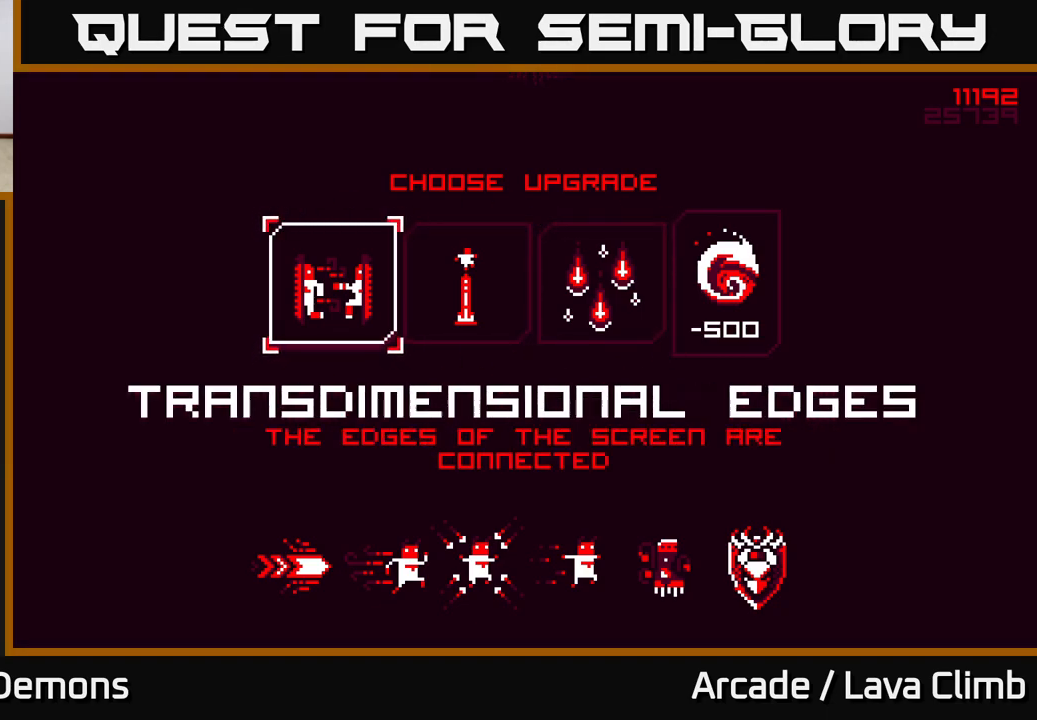
{"buttons": [], "left_stick": "center", "right_stick": "center", "events": []}
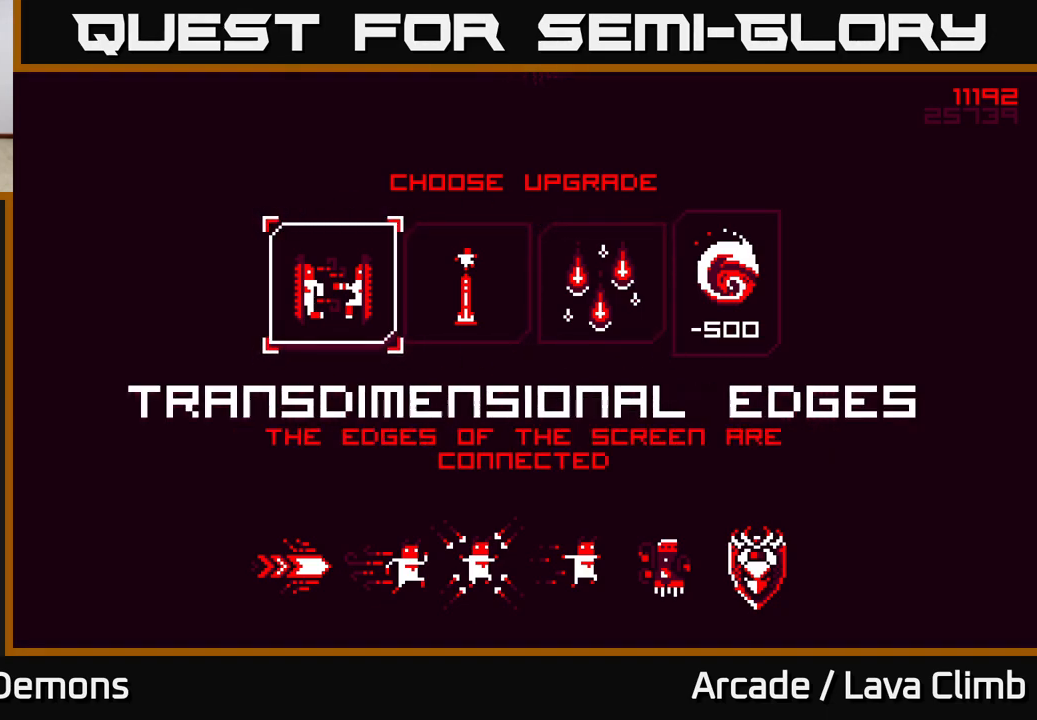
{"buttons": [], "left_stick": "center", "right_stick": "center", "events": []}
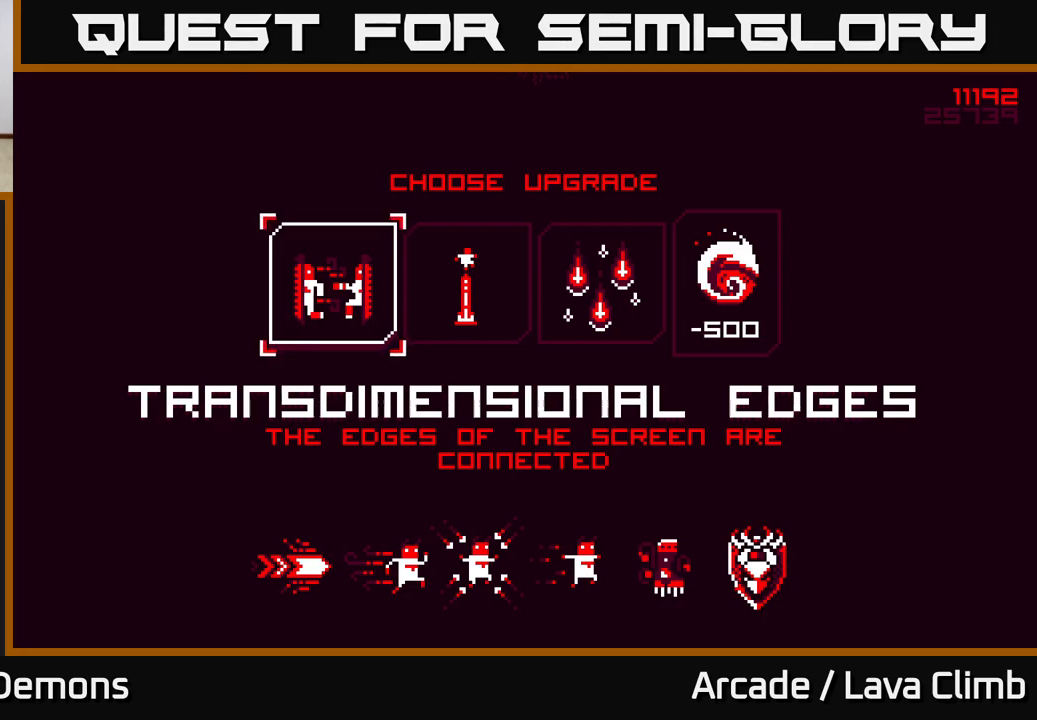
{"buttons": [], "left_stick": "right", "right_stick": "center", "events": [[117, "left_stick", "down-right"], [317, "left_stick", "center"], [450, "left_stick", "right"]]}
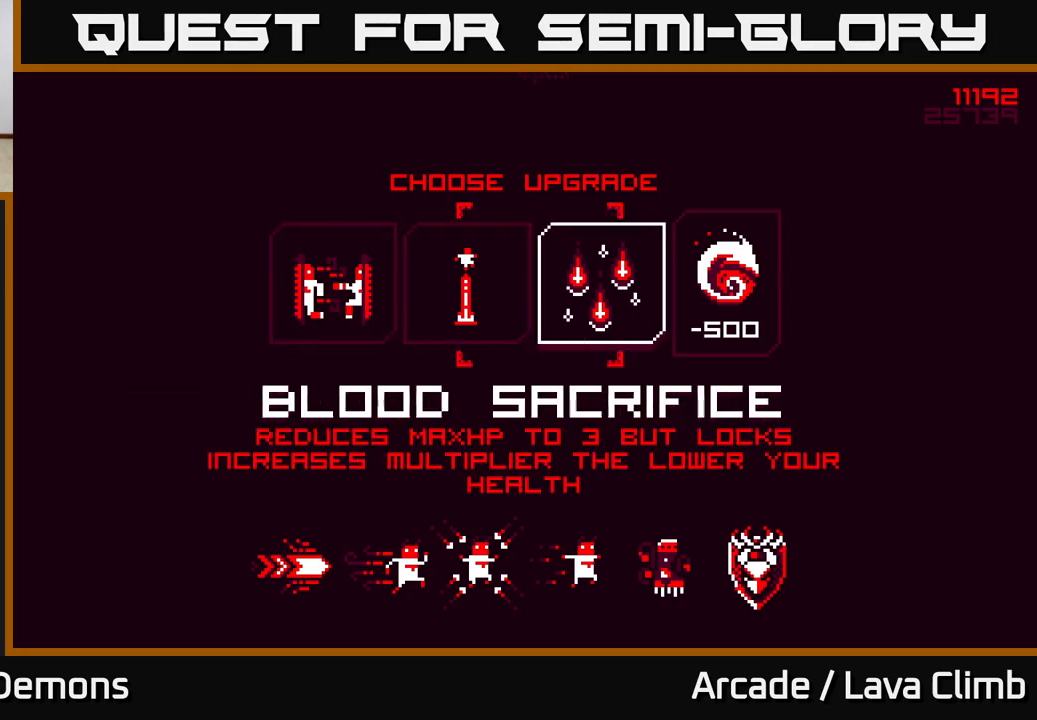
{"buttons": [], "left_stick": "center", "right_stick": "center", "events": [[150, "left_stick", "center"]]}
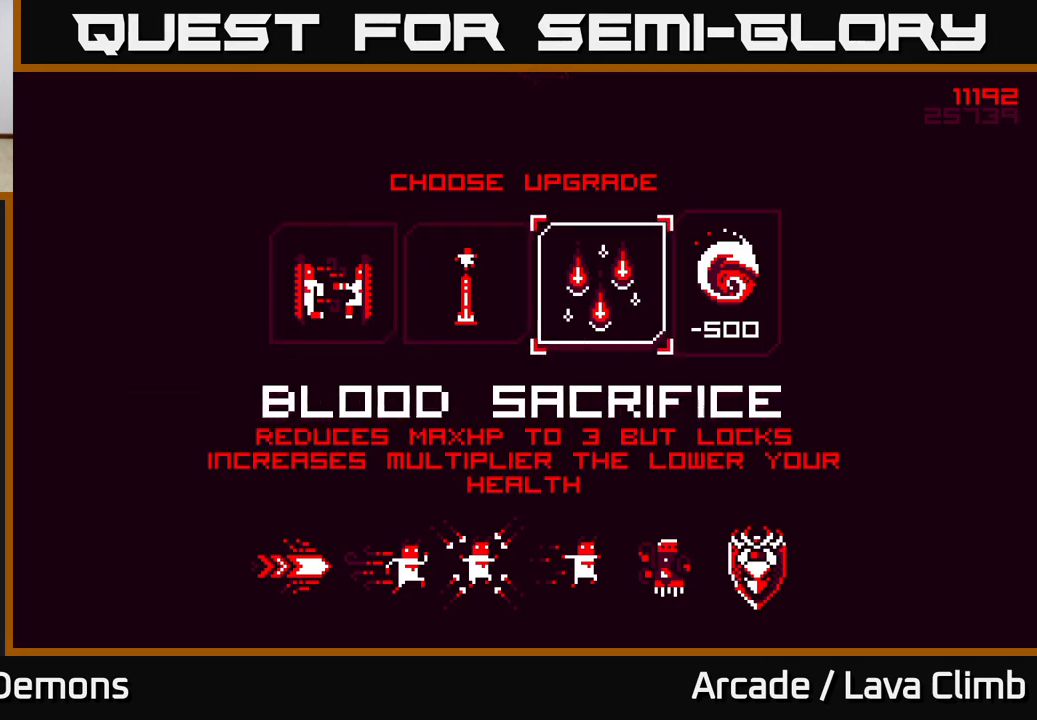
{"buttons": [], "left_stick": "center", "right_stick": "center", "events": [[267, "left_stick", "left"], [417, "left_stick", "center"]]}
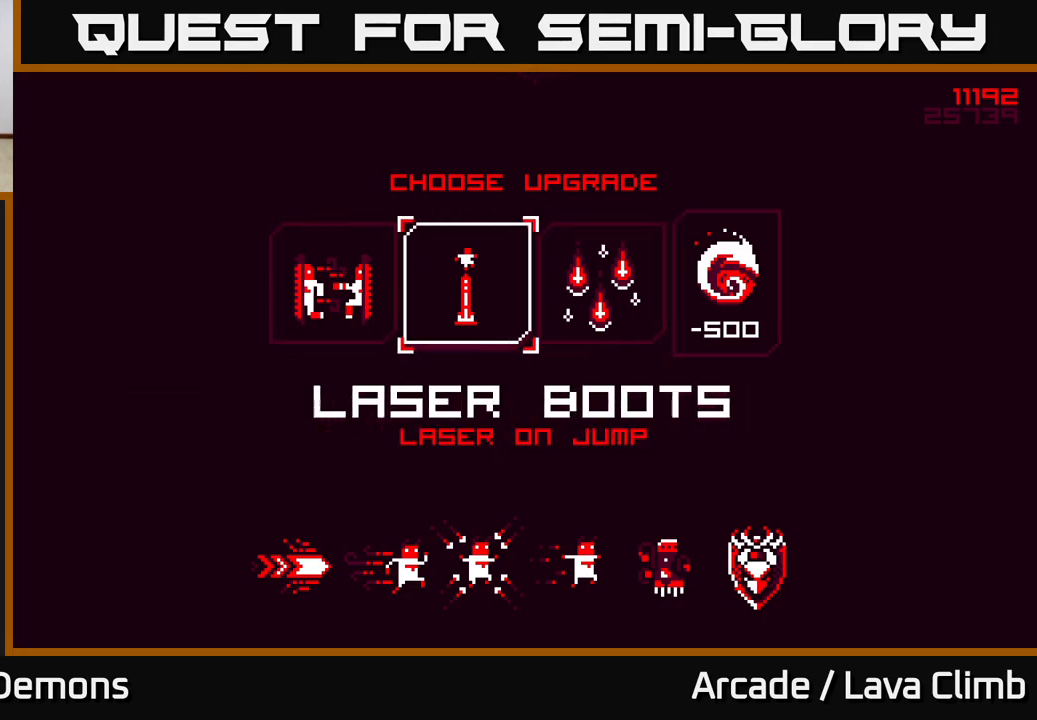
{"buttons": [], "left_stick": "center", "right_stick": "center", "events": [[17, "left_stick", "left"], [183, "left_stick", "center"]]}
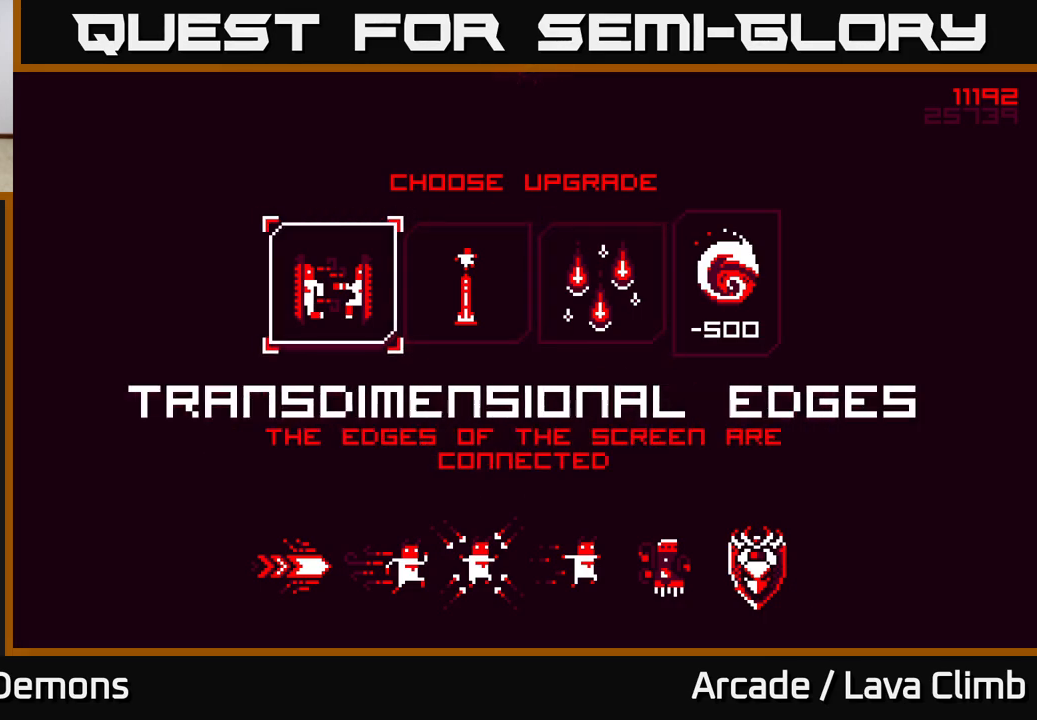
{"buttons": [], "left_stick": "center", "right_stick": "center", "events": []}
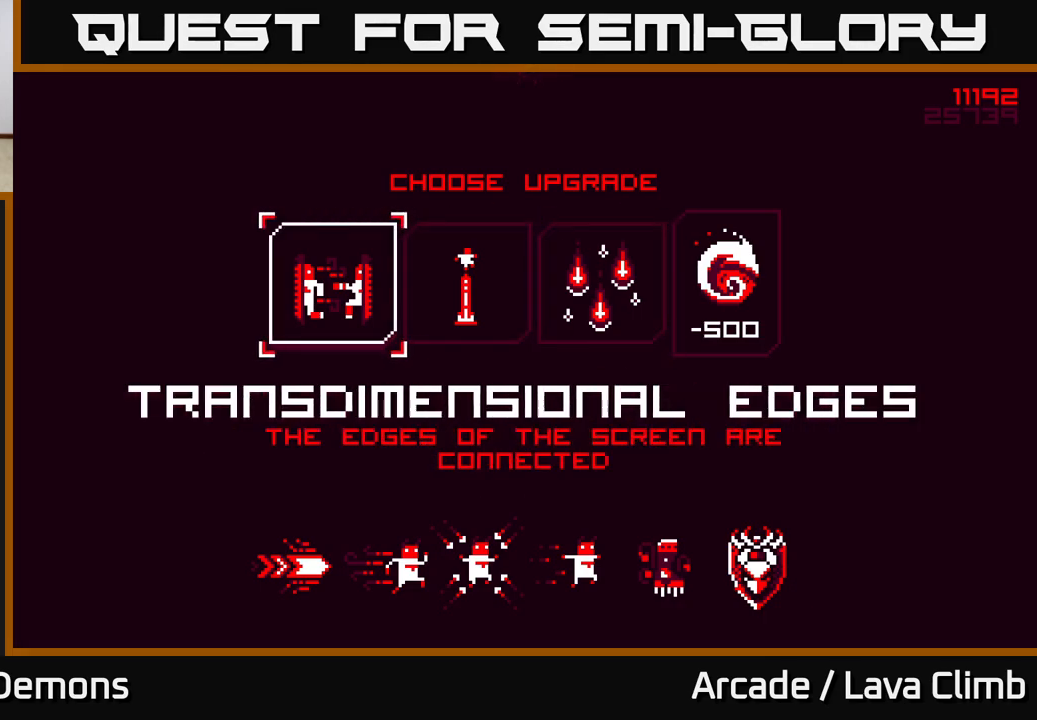
{"buttons": [], "left_stick": "center", "right_stick": "center", "events": [[333, "left_stick", "right"], [500, "left_stick", "center"]]}
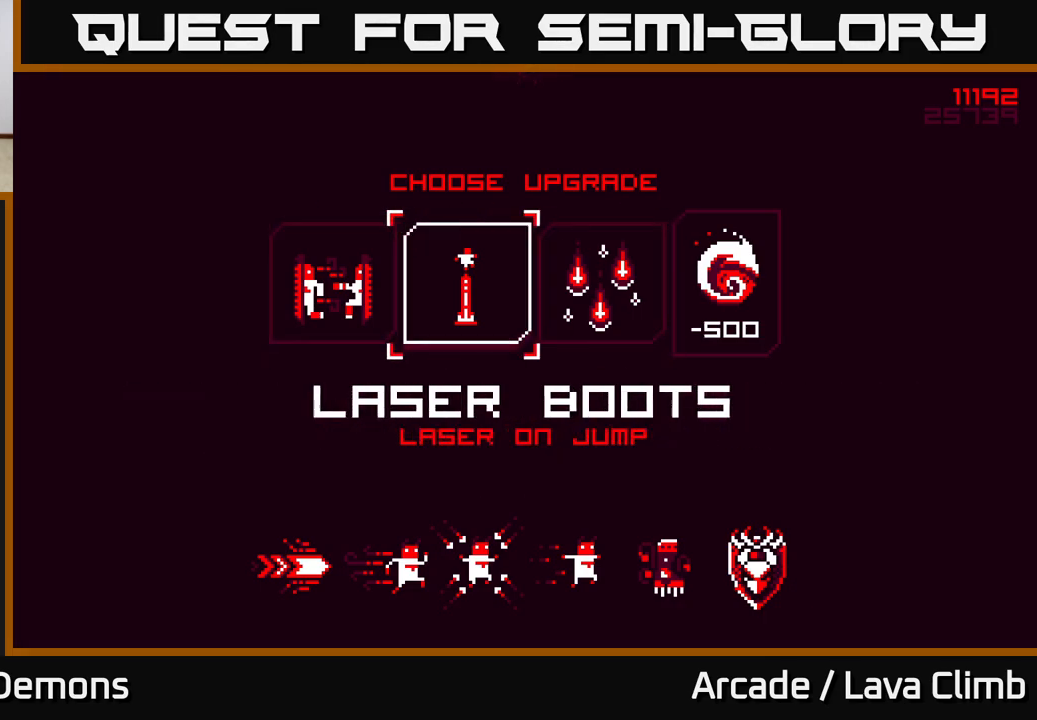
{"buttons": [], "left_stick": "center", "right_stick": "center", "events": [[50, "left_stick", "left"], [200, "left_stick", "center"], [383, "A", "down"], [467, "A", "up"]]}
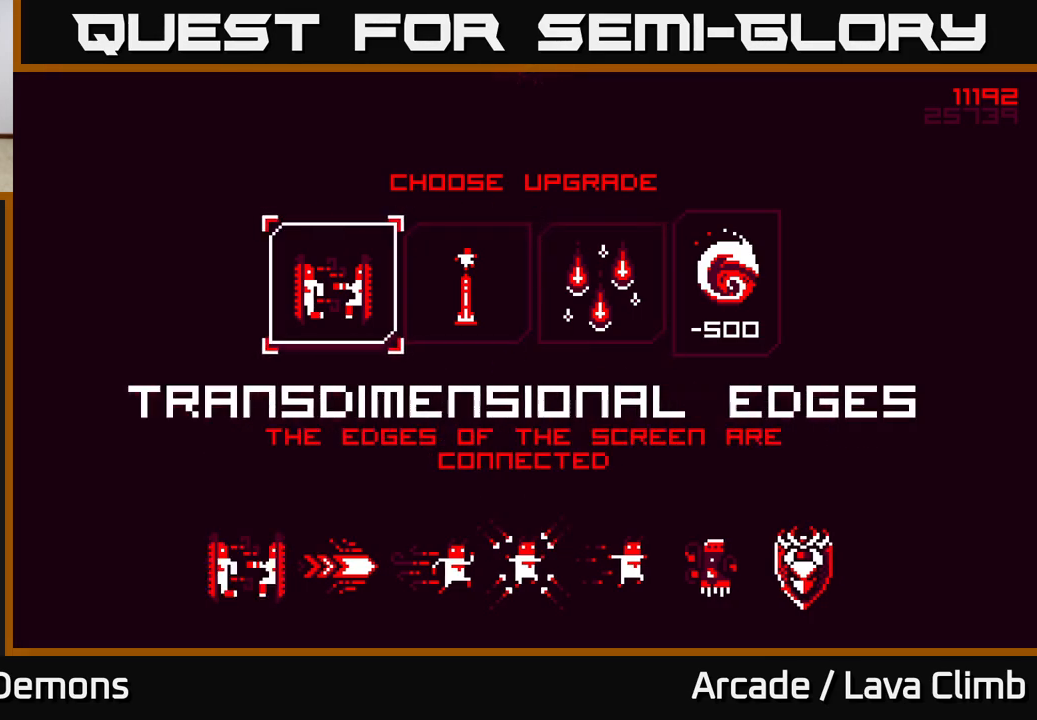
{"buttons": [], "left_stick": "center", "right_stick": "center", "events": []}
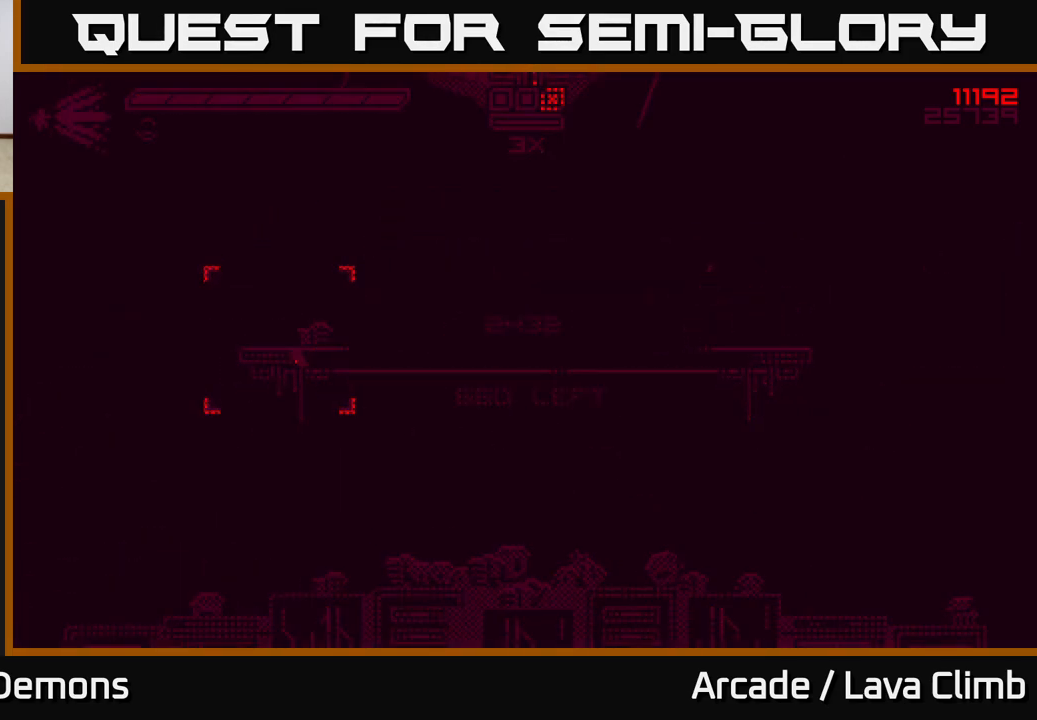
{"buttons": [], "left_stick": "center", "right_stick": "center", "events": []}
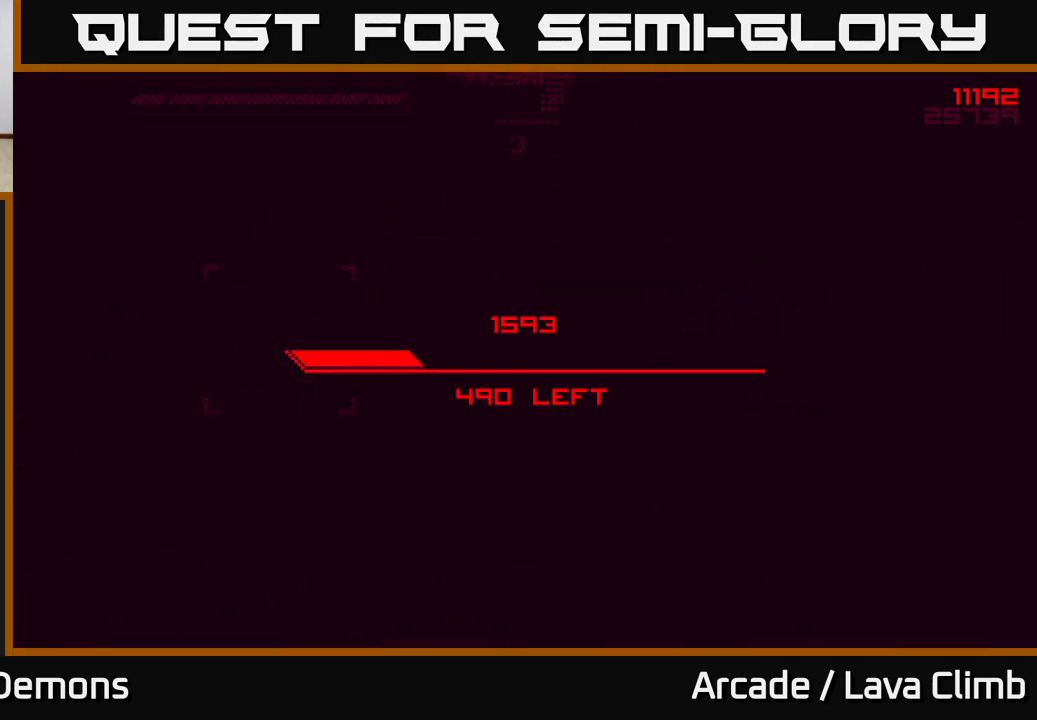
{"buttons": [], "left_stick": "center", "right_stick": "center", "events": []}
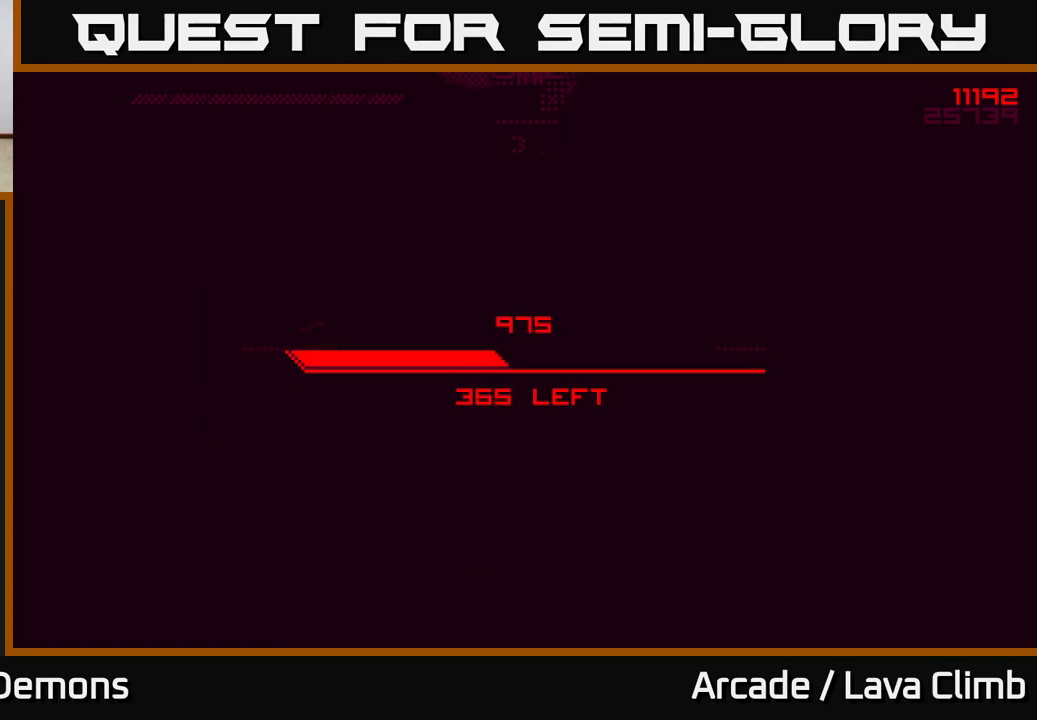
{"buttons": [], "left_stick": "center", "right_stick": "center", "events": [[350, "A", "down"], [483, "A", "up"]]}
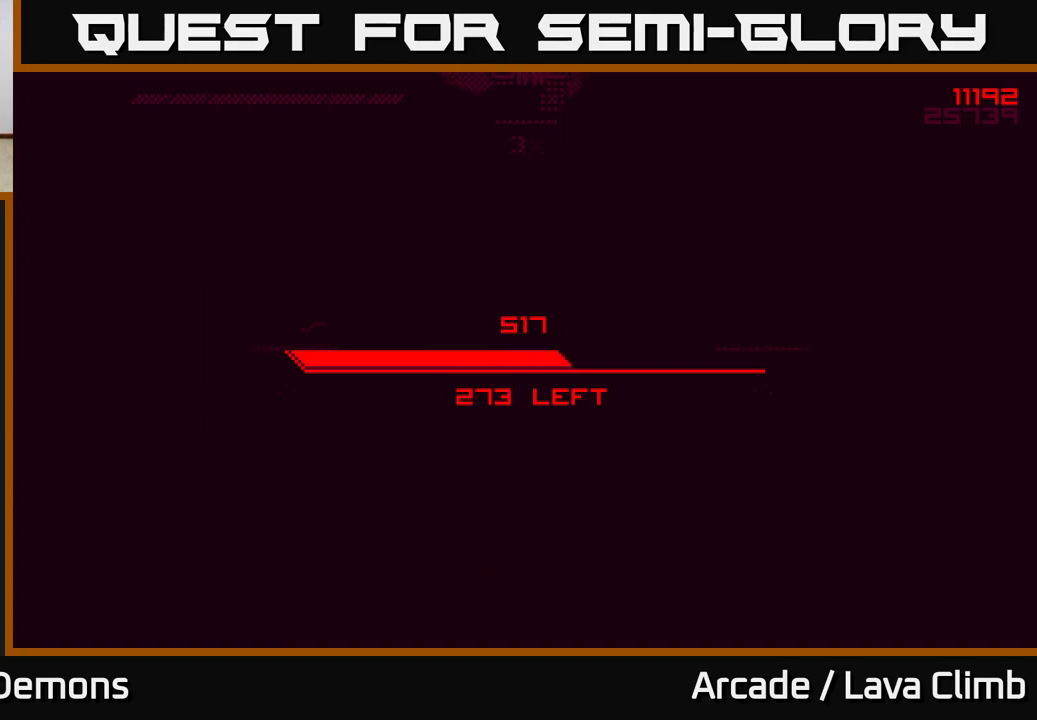
{"buttons": [], "left_stick": "center", "right_stick": "center", "events": []}
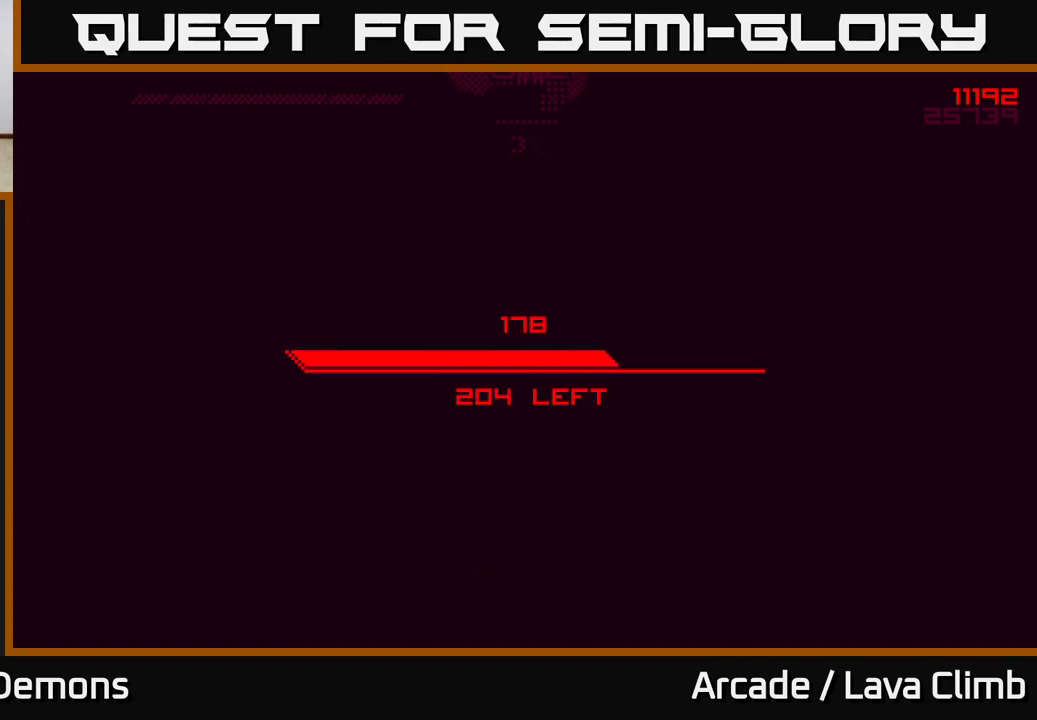
{"buttons": [], "left_stick": "center", "right_stick": "center", "events": []}
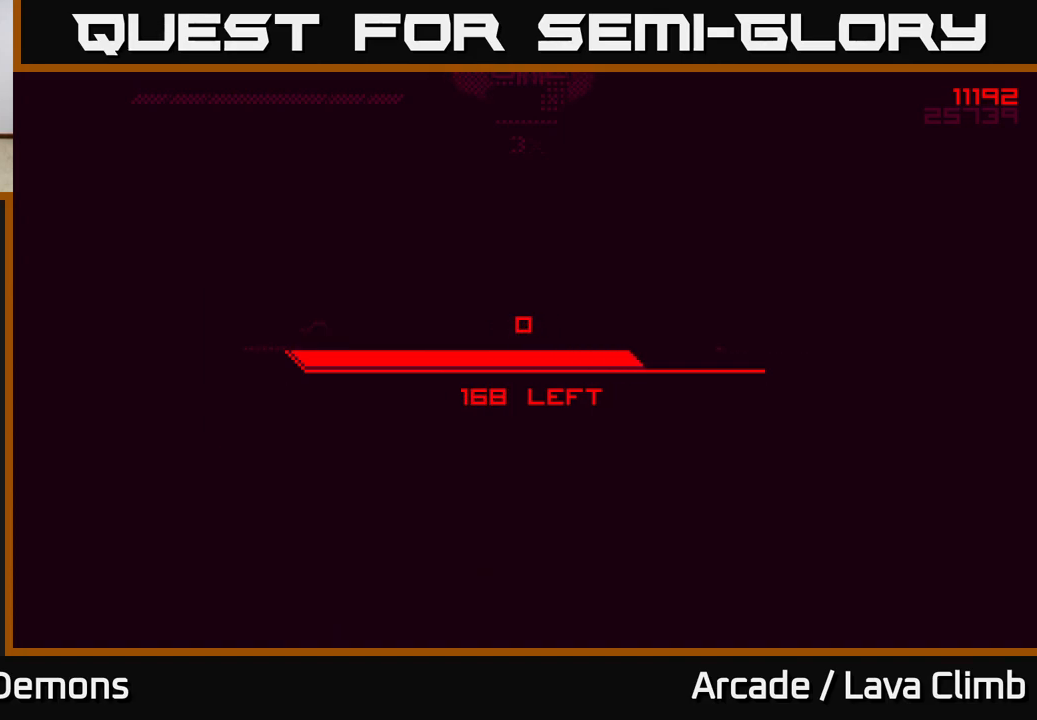
{"buttons": [], "left_stick": "center", "right_stick": "center", "events": []}
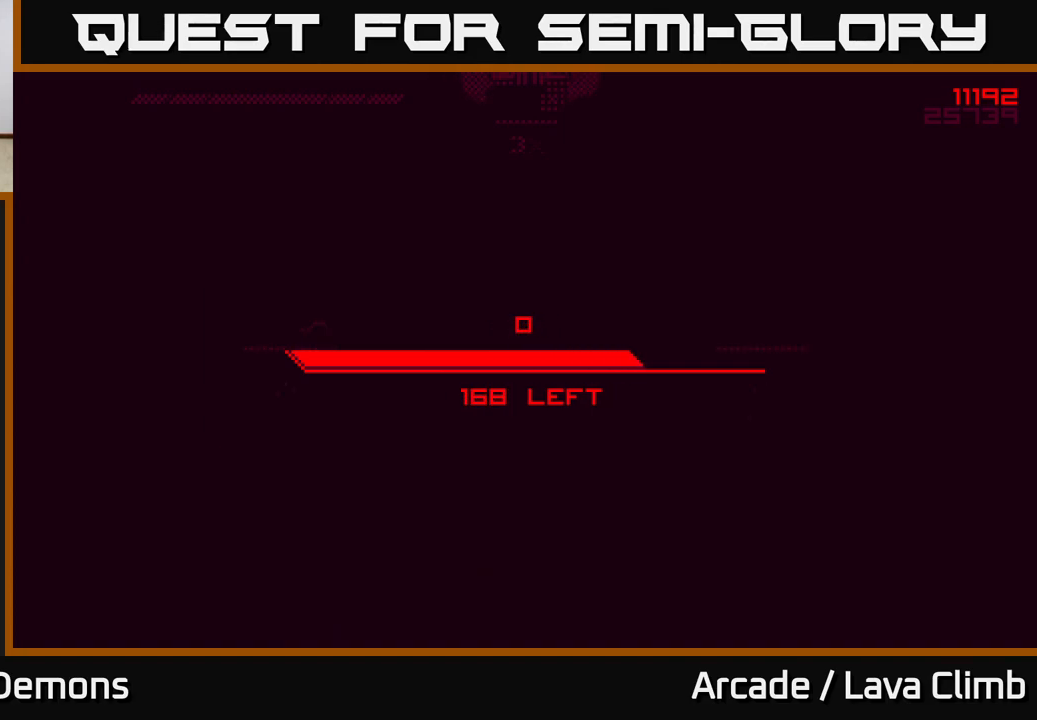
{"buttons": [], "left_stick": "center", "right_stick": "center", "events": []}
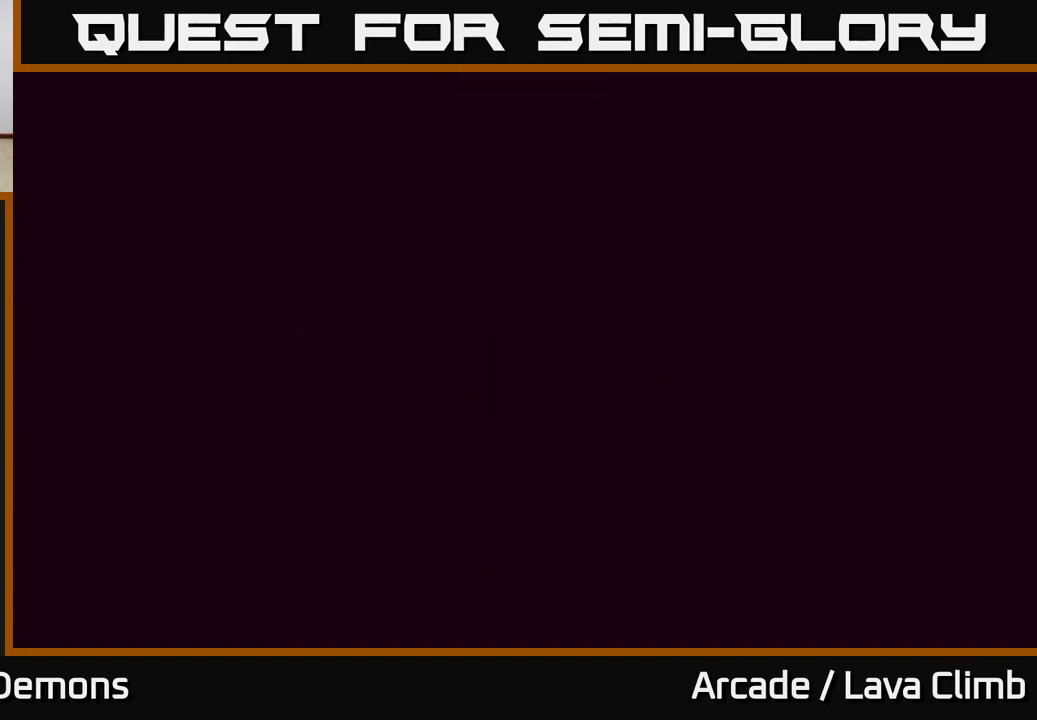
{"buttons": [], "left_stick": "center", "right_stick": "center", "events": []}
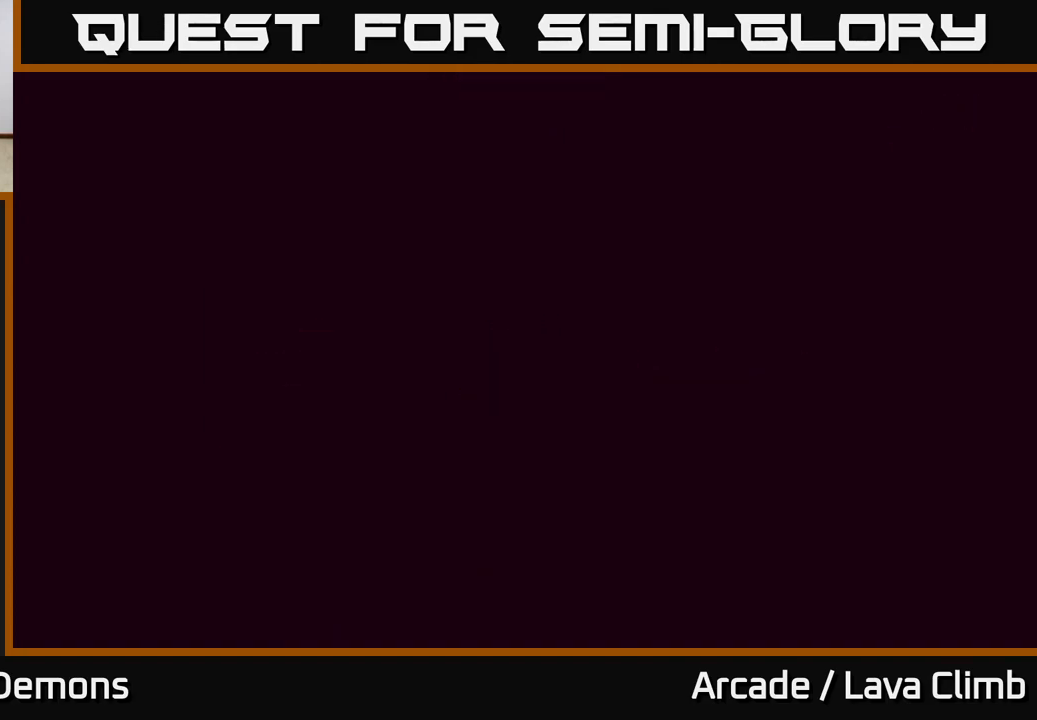
{"buttons": [], "left_stick": "center", "right_stick": "center", "events": []}
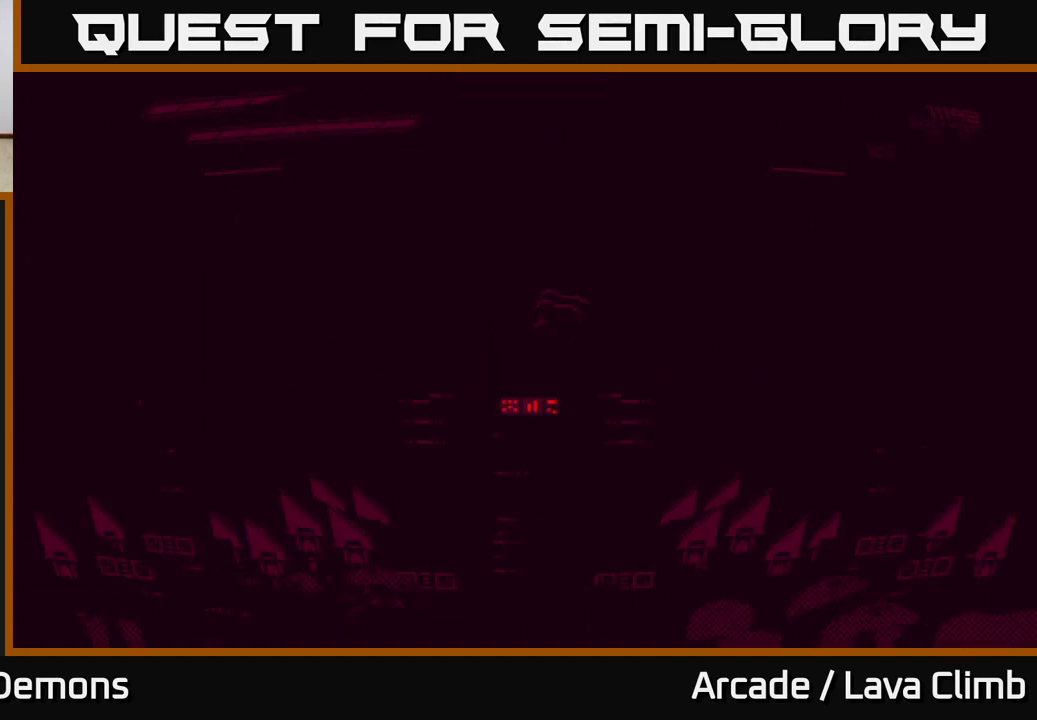
{"buttons": [], "left_stick": "center", "right_stick": "center", "events": []}
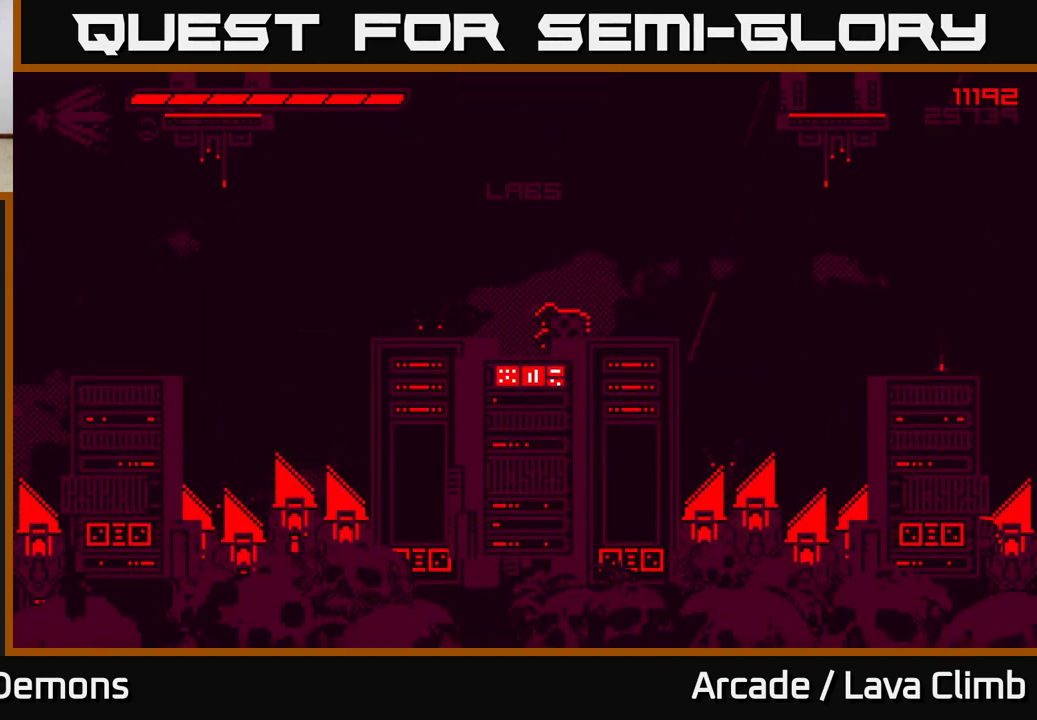
{"buttons": [], "left_stick": "center", "right_stick": "up-right", "events": [[83, "right_stick", "up-right"], [333, "L2", "down"], [383, "L2", "up"]]}
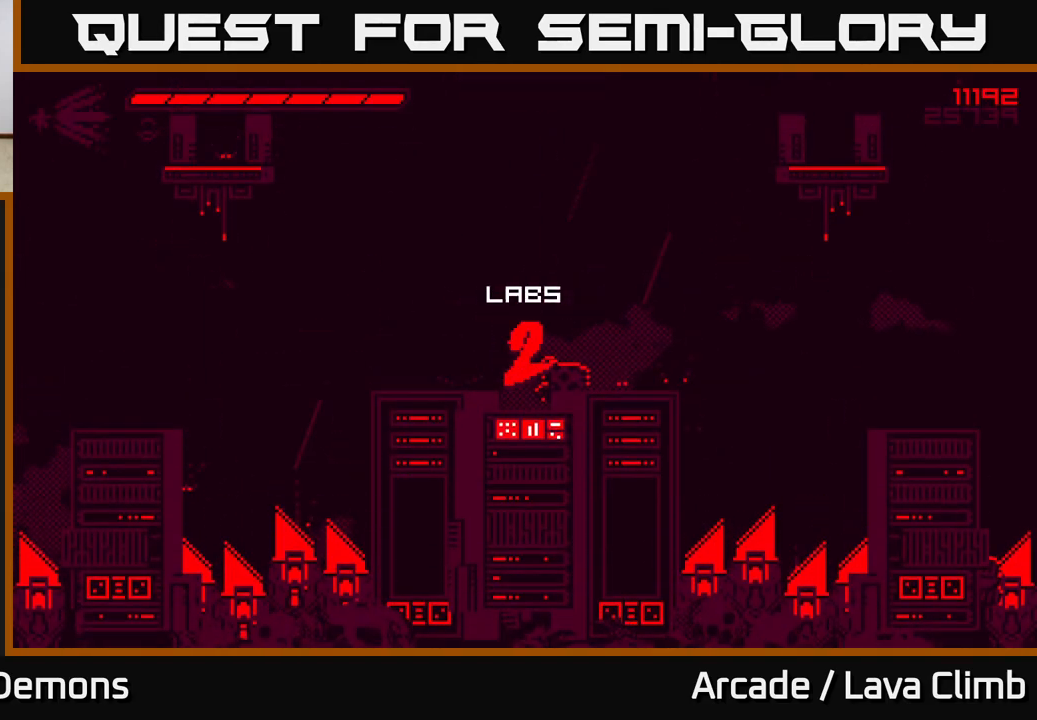
{"buttons": [], "left_stick": "left", "right_stick": "up-right", "events": [[150, "left_stick", "right"], [333, "left_stick", "center"], [433, "left_stick", "left"]]}
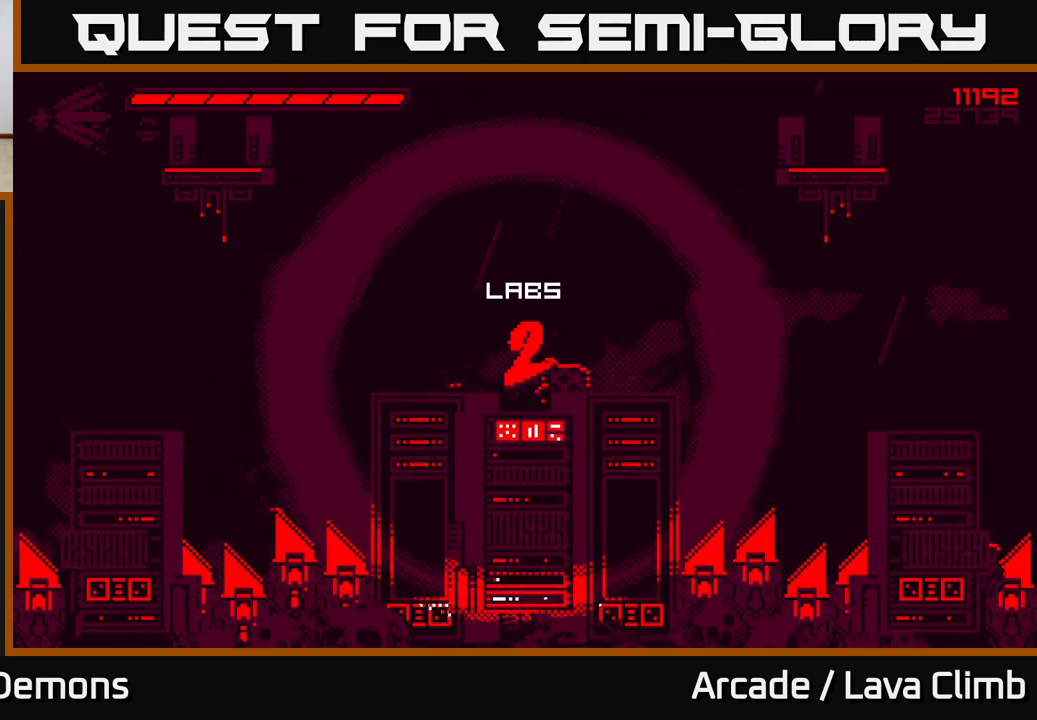
{"buttons": [], "left_stick": "center", "right_stick": "up-right", "events": [[50, "left_stick", "center"], [133, "left_stick", "right"], [267, "left_stick", "center"], [333, "left_stick", "left"], [450, "left_stick", "center"]]}
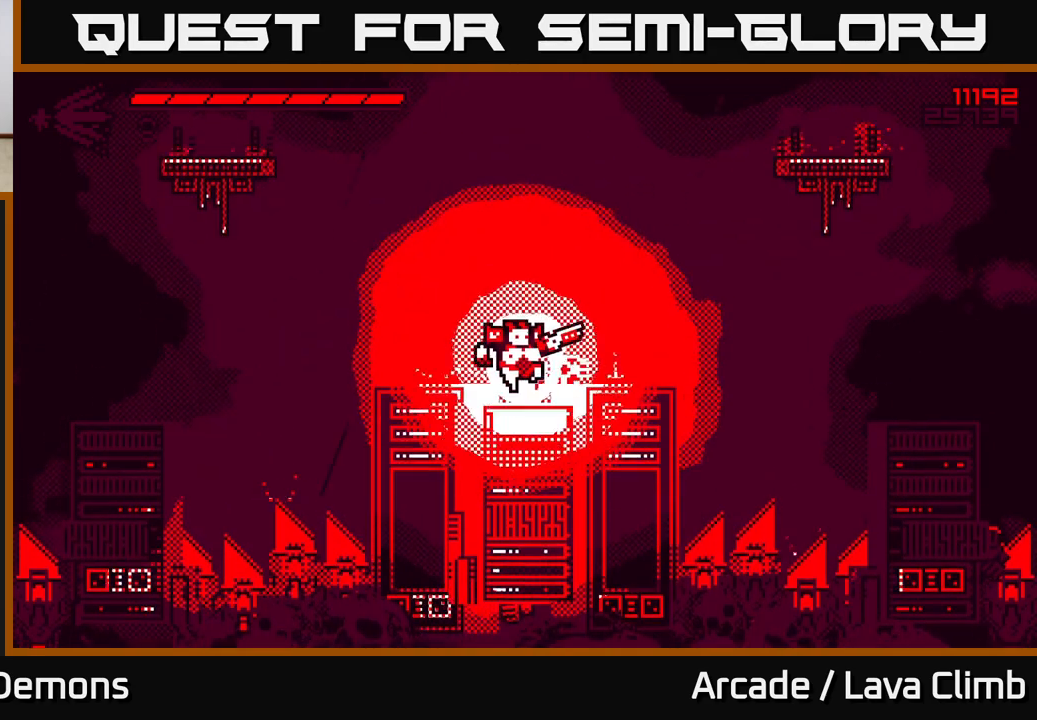
{"buttons": [], "left_stick": "center", "right_stick": "up-right", "events": [[17, "L2", "down"], [167, "L2", "up"]]}
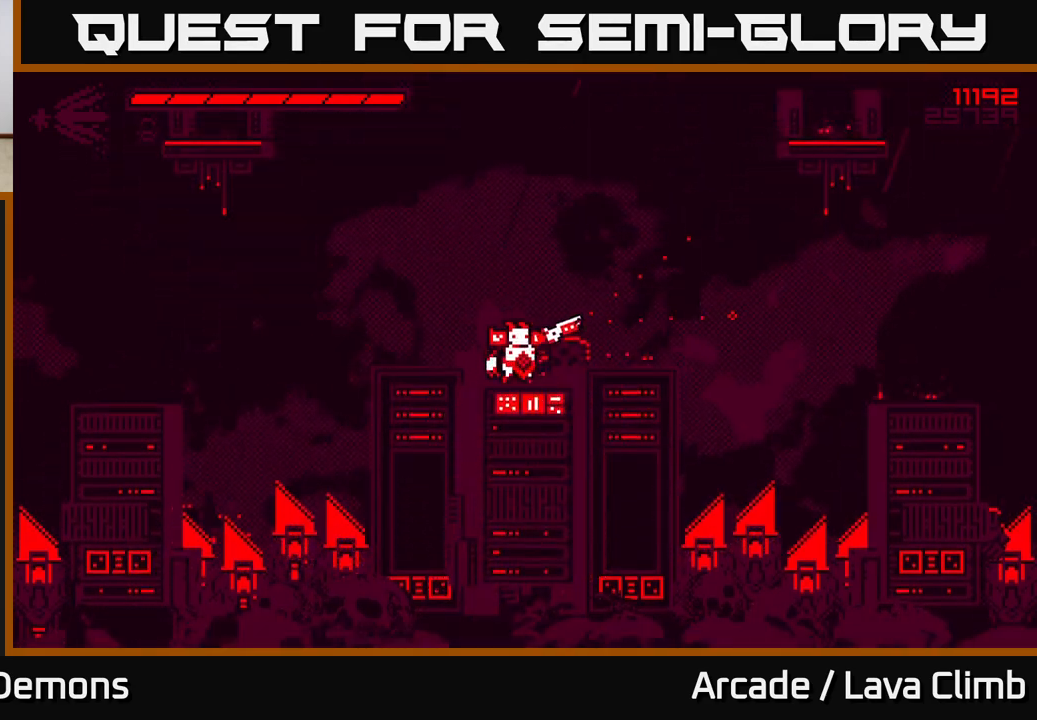
{"buttons": [], "left_stick": "center", "right_stick": "up-right", "events": [[17, "L2", "down"], [83, "L2", "up"], [117, "left_stick", "right"], [283, "left_stick", "center"]]}
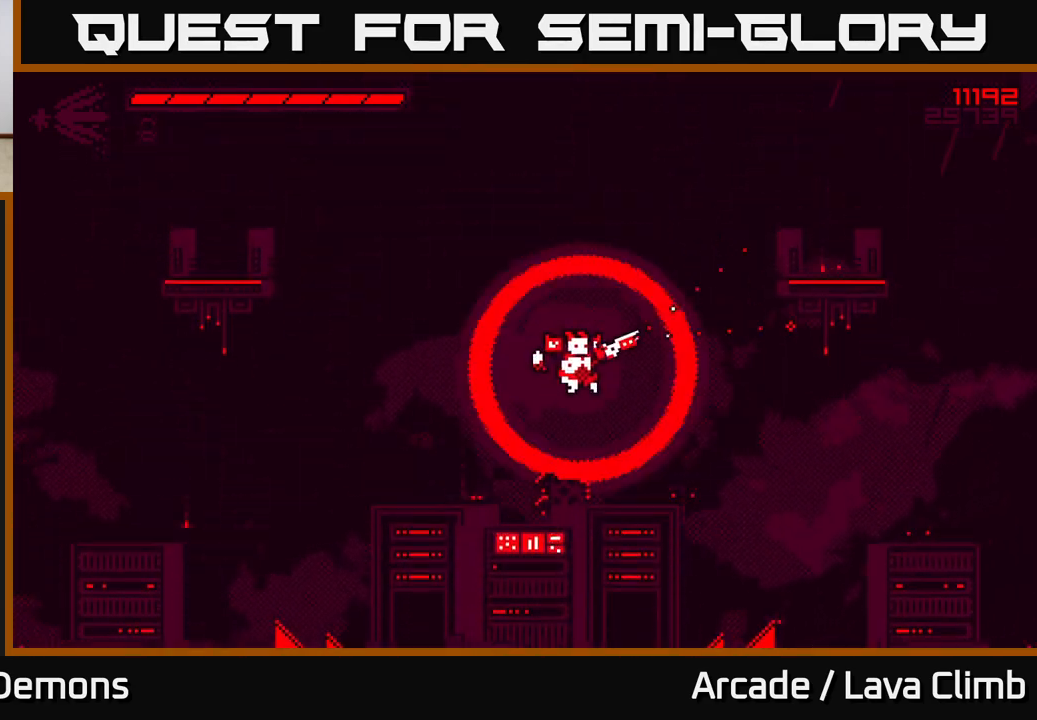
{"buttons": ["L2"], "left_stick": "right", "right_stick": "up-right", "events": [[350, "left_stick", "right"], [450, "L2", "down"]]}
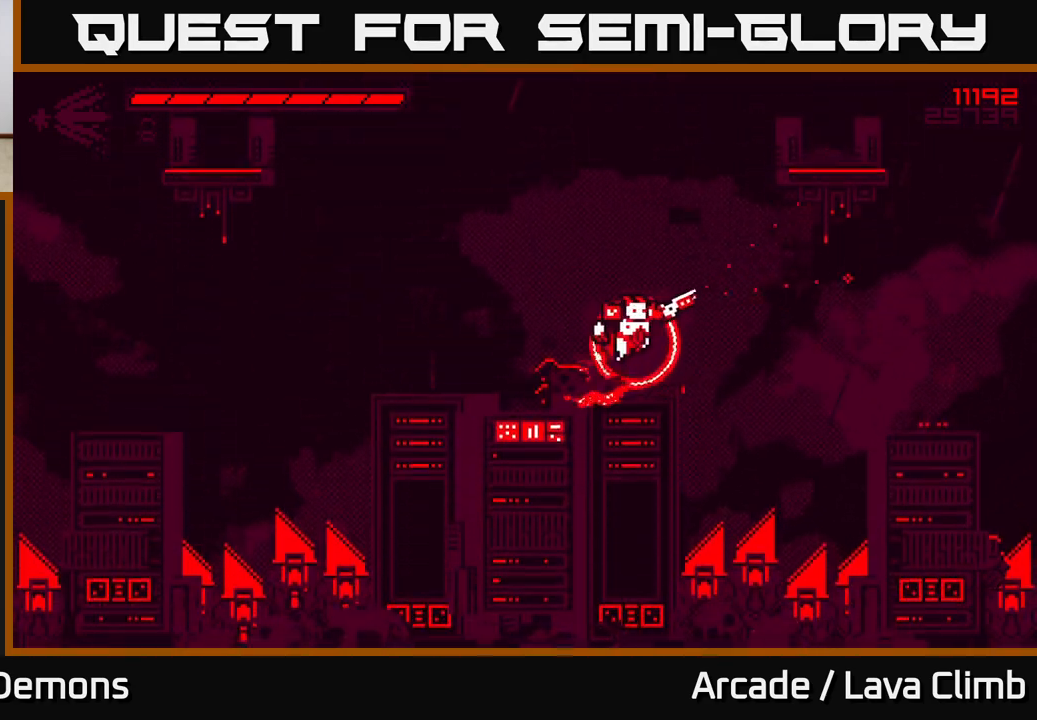
{"buttons": ["L2"], "left_stick": "right", "right_stick": "center", "events": [[133, "L2", "up"], [150, "left_stick", "center"], [217, "L2", "down"], [233, "left_stick", "right"], [467, "right_stick", "center"]]}
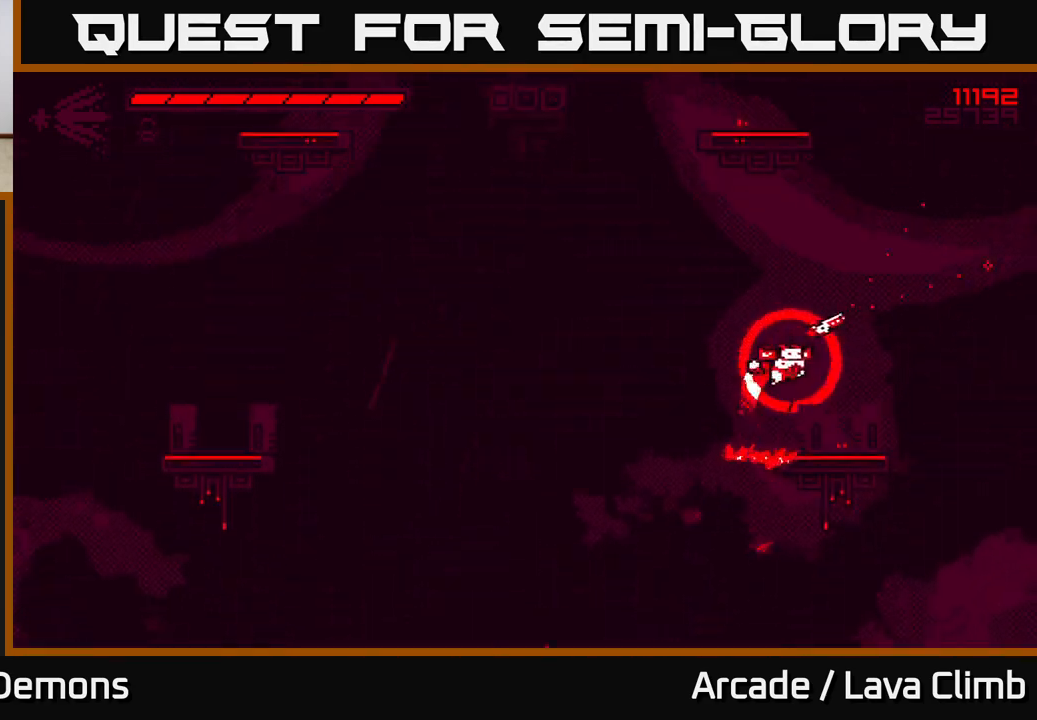
{"buttons": [], "left_stick": "center", "right_stick": "down-left", "events": [[33, "L2", "up"], [33, "right_stick", "down-left"], [117, "left_stick", "center"]]}
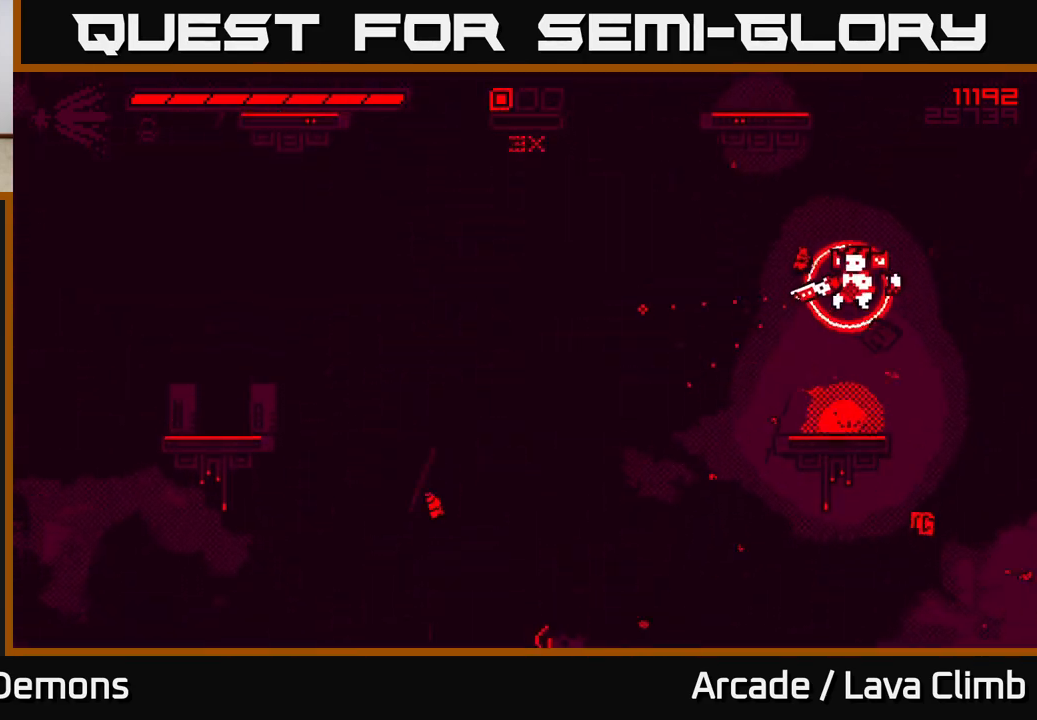
{"buttons": [], "left_stick": "center", "right_stick": "left", "events": [[150, "right_stick", "left"]]}
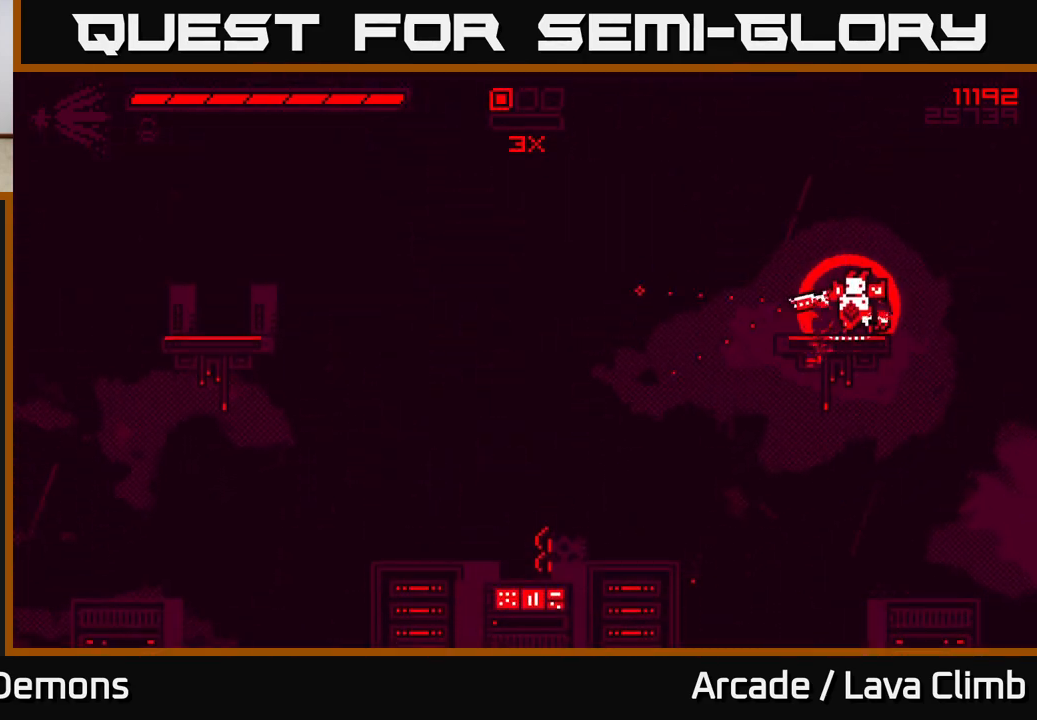
{"buttons": [], "left_stick": "center", "right_stick": "up-left", "events": [[17, "left_stick", "left"], [150, "left_stick", "center"], [333, "right_stick", "up-left"]]}